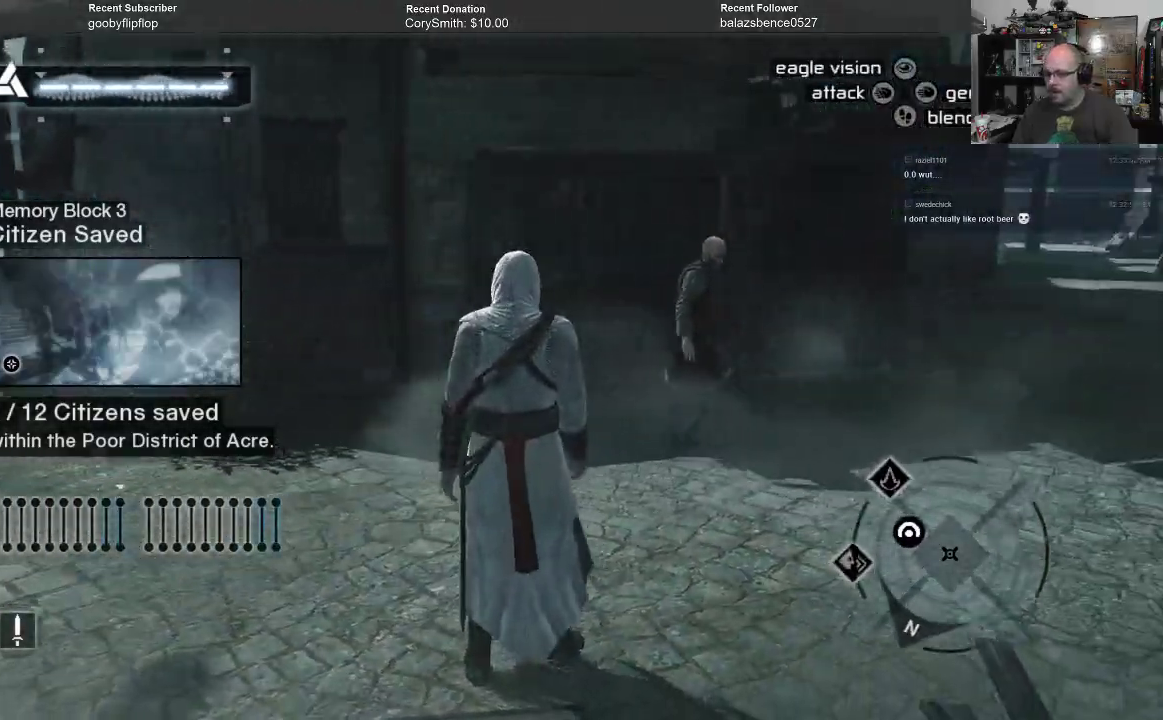
Gameplay with a controller (Xbox layout); each line is a JSON object with the inputs held at the frame after it. "events" lists button and stick changes between this image and that frame as [ms after this image, input, new state], when the widget could be followed in between. Not read: Z.
{"buttons": [], "left_stick": "center", "right_stick": "left", "events": []}
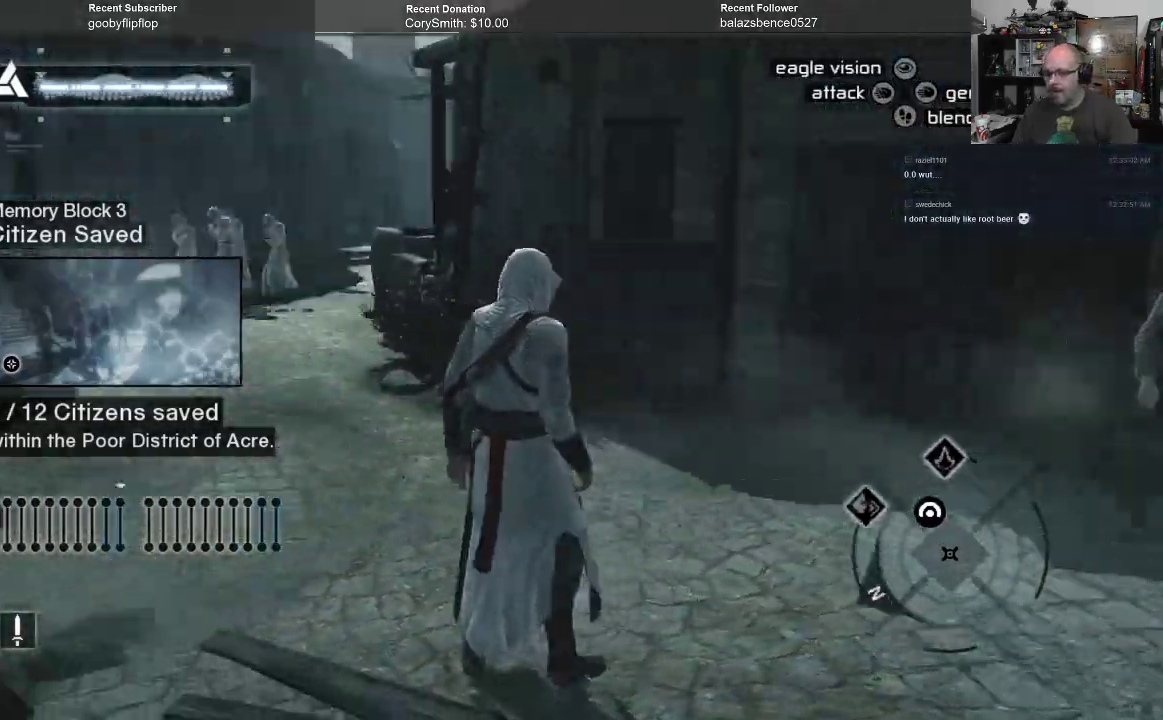
{"buttons": [], "left_stick": "center", "right_stick": "down-right", "events": [[67, "left_stick", "down"], [300, "right_stick", "down-left"], [333, "left_stick", "center"], [500, "right_stick", "down-right"]]}
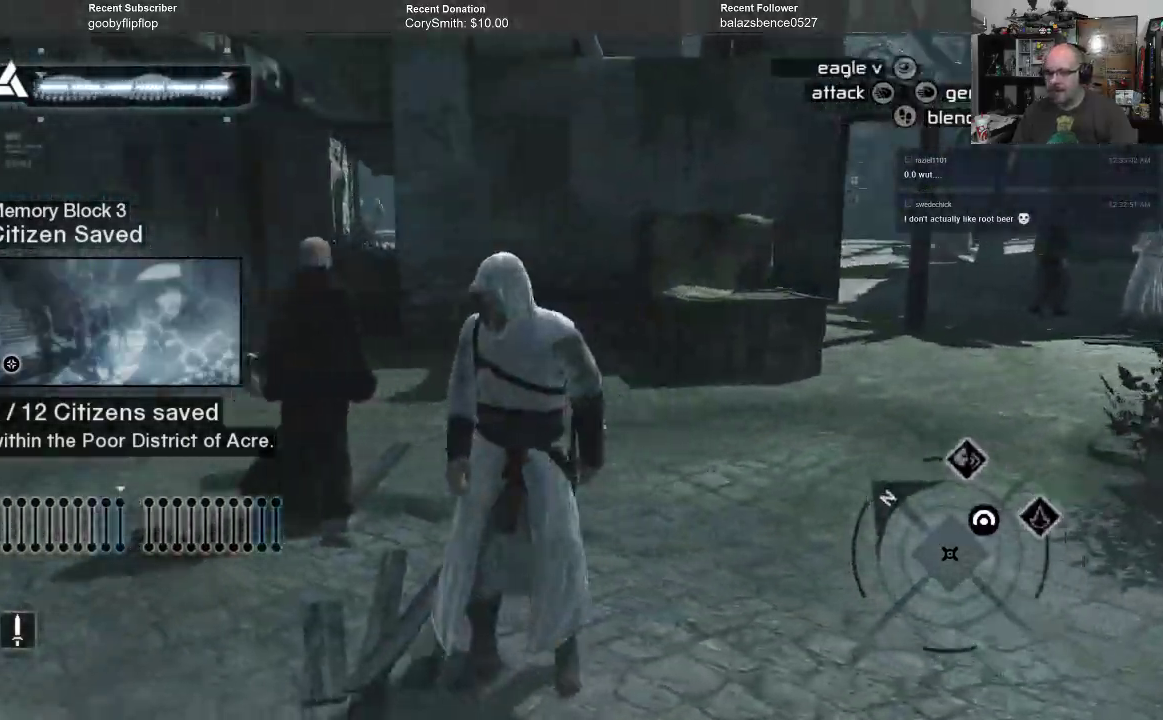
{"buttons": [], "left_stick": "center", "right_stick": "down-right", "events": []}
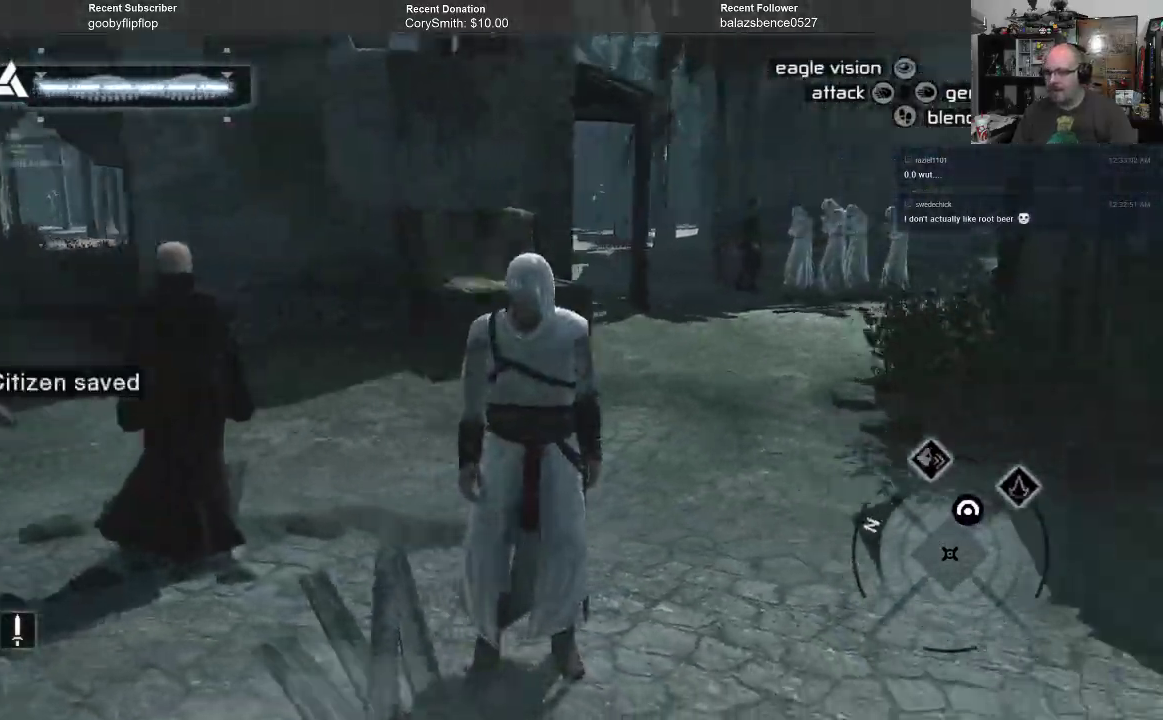
{"buttons": [], "left_stick": "center", "right_stick": "down-right", "events": []}
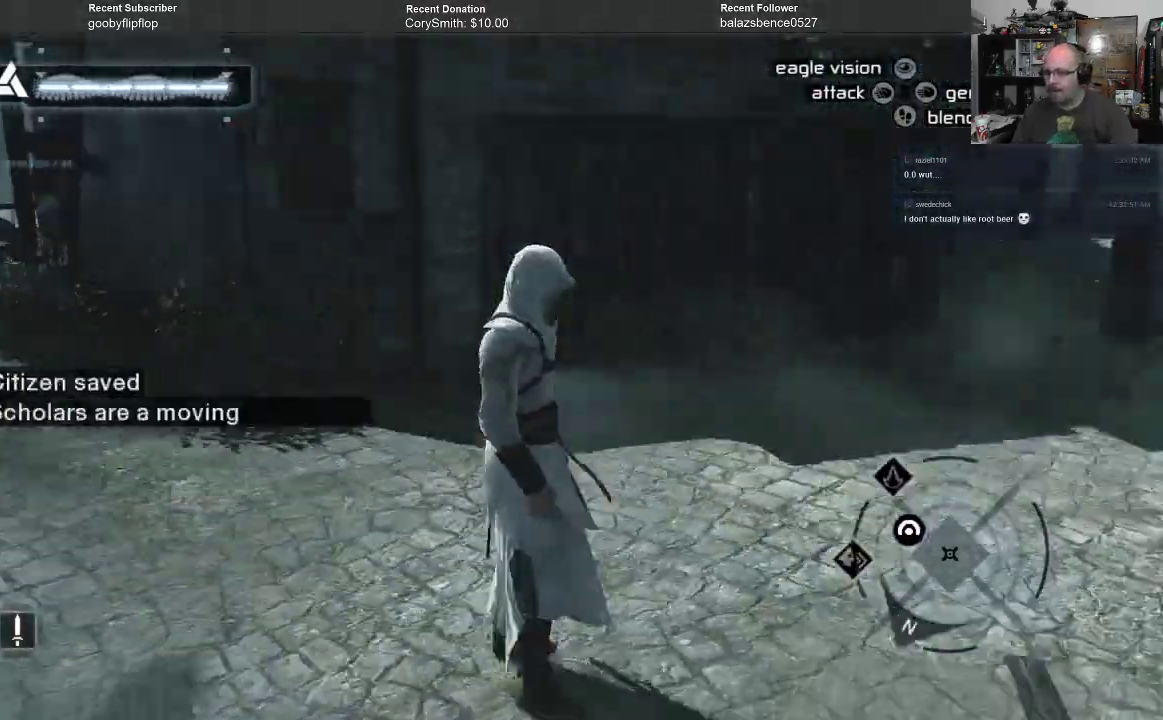
{"buttons": [], "left_stick": "up", "right_stick": "center", "events": [[133, "left_stick", "up"], [133, "right_stick", "center"]]}
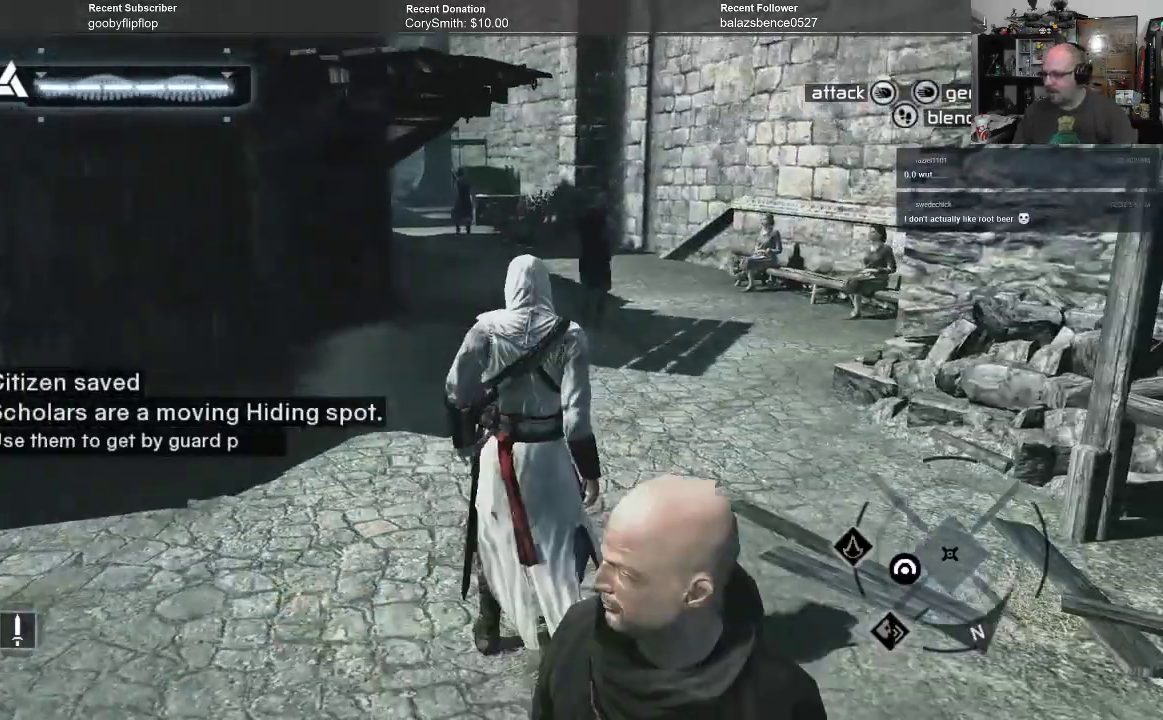
{"buttons": [], "left_stick": "up", "right_stick": "left", "events": [[400, "right_stick", "left"]]}
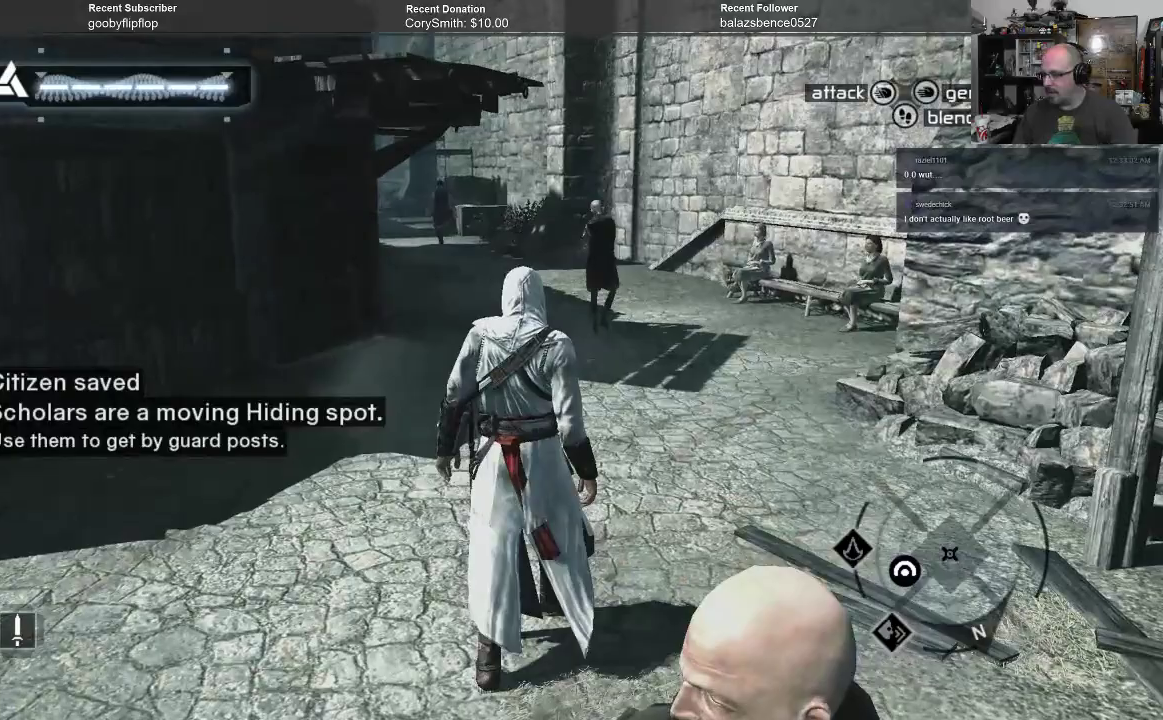
{"buttons": [], "left_stick": "up", "right_stick": "left", "events": []}
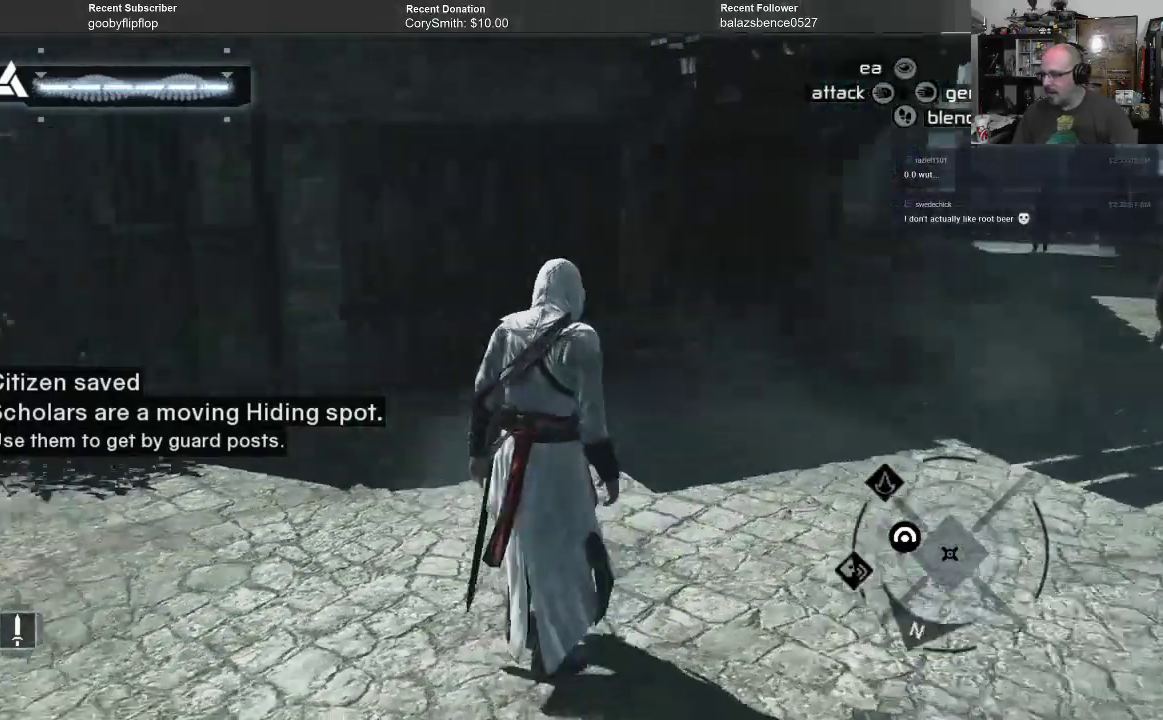
{"buttons": [], "left_stick": "up", "right_stick": "up-left", "events": [[67, "left_stick", "up-right"], [133, "right_stick", "center"], [333, "right_stick", "up-left"], [433, "left_stick", "up"]]}
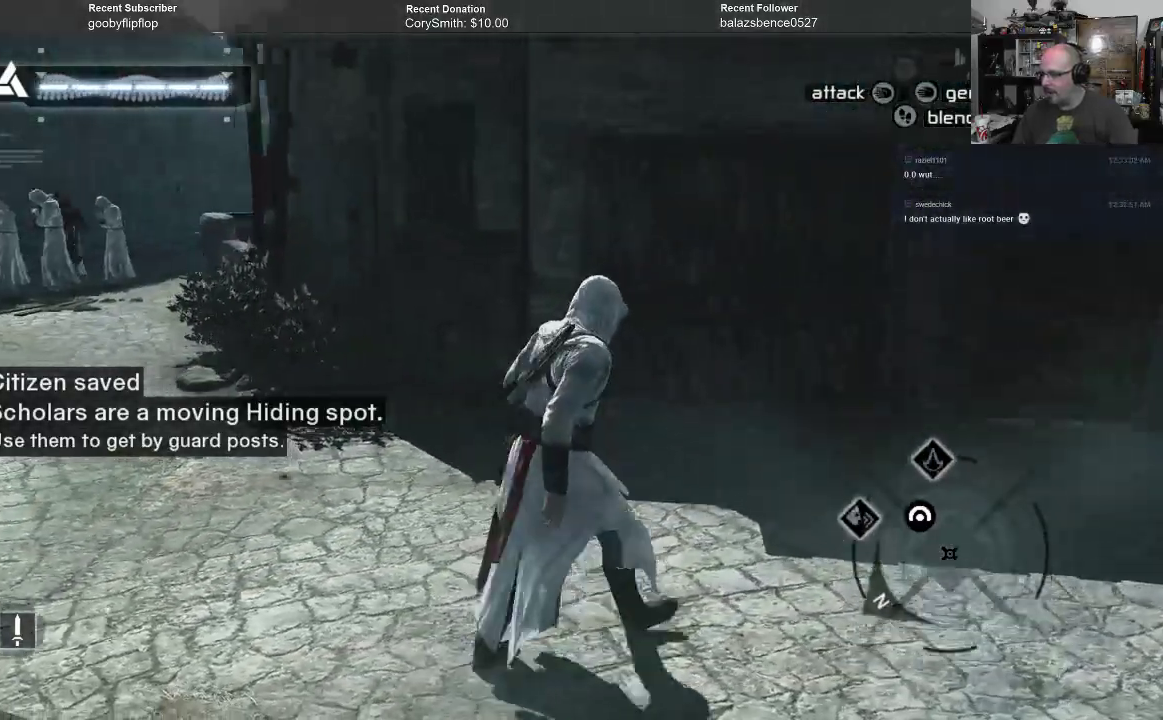
{"buttons": [], "left_stick": "up", "right_stick": "center", "events": [[100, "right_stick", "center"], [200, "right_stick", "up"], [367, "right_stick", "up-right"], [500, "right_stick", "center"]]}
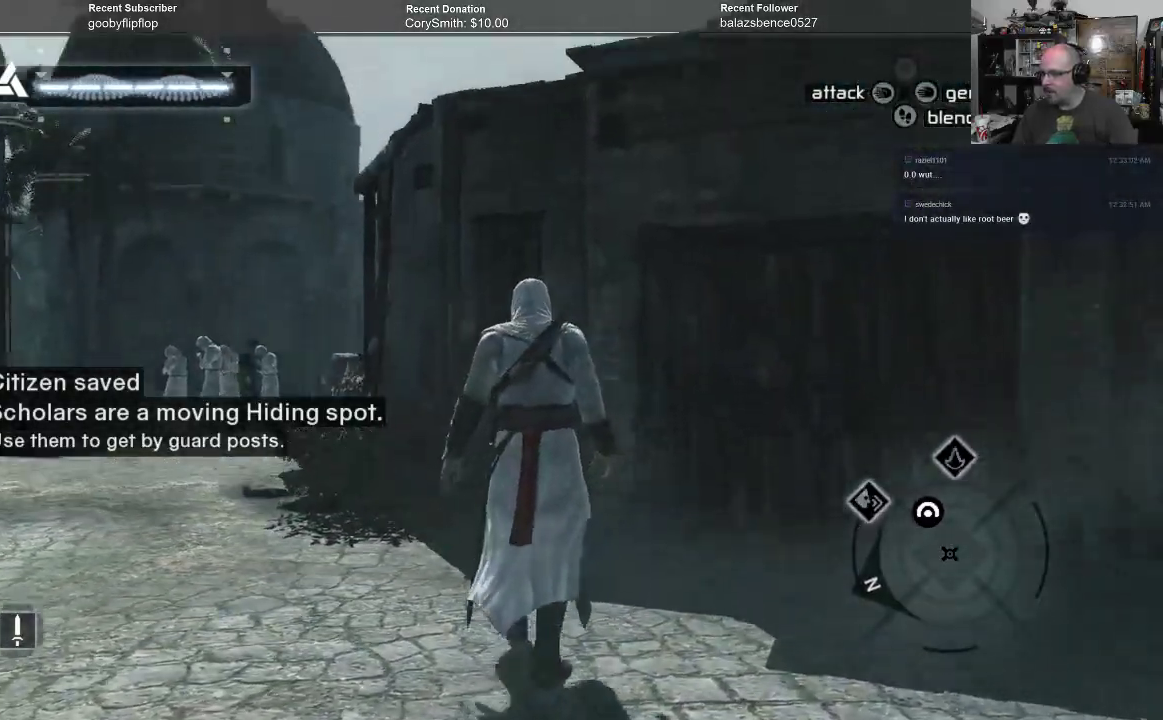
{"buttons": [], "left_stick": "up-right", "right_stick": "down-right", "events": [[300, "left_stick", "up-right"], [367, "right_stick", "down-right"]]}
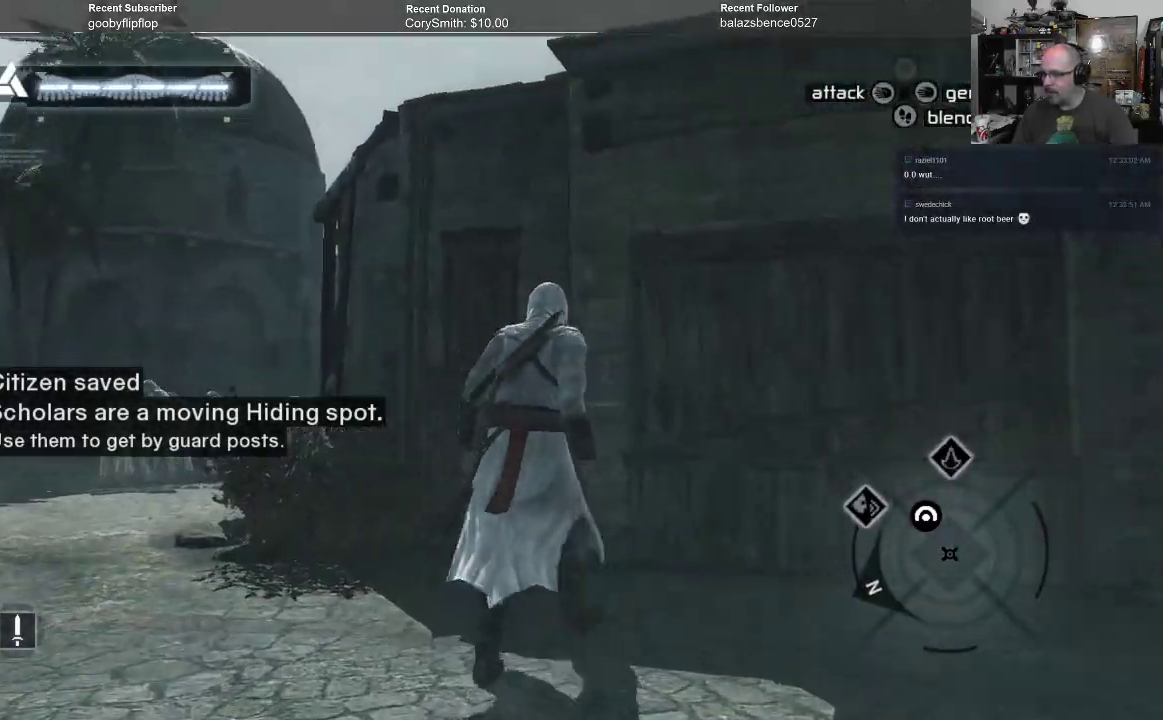
{"buttons": [], "left_stick": "up-right", "right_stick": "down-right", "events": []}
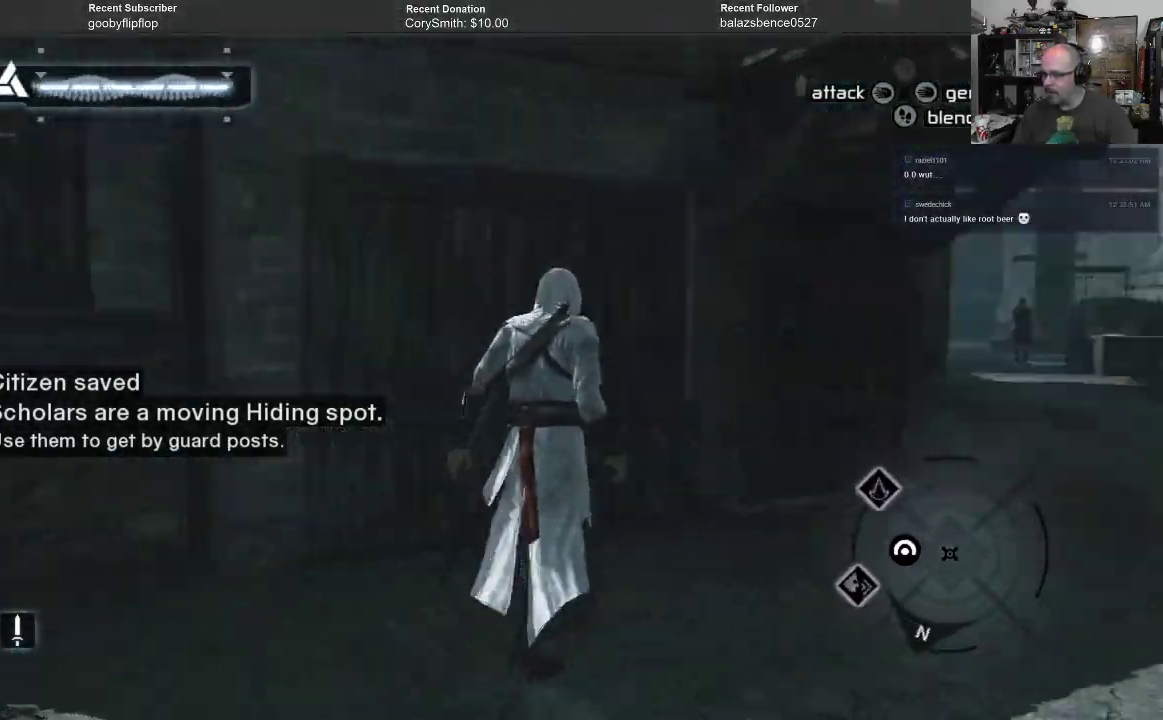
{"buttons": [], "left_stick": "up-right", "right_stick": "center", "events": [[67, "right_stick", "center"], [200, "right_stick", "down-right"], [433, "right_stick", "center"]]}
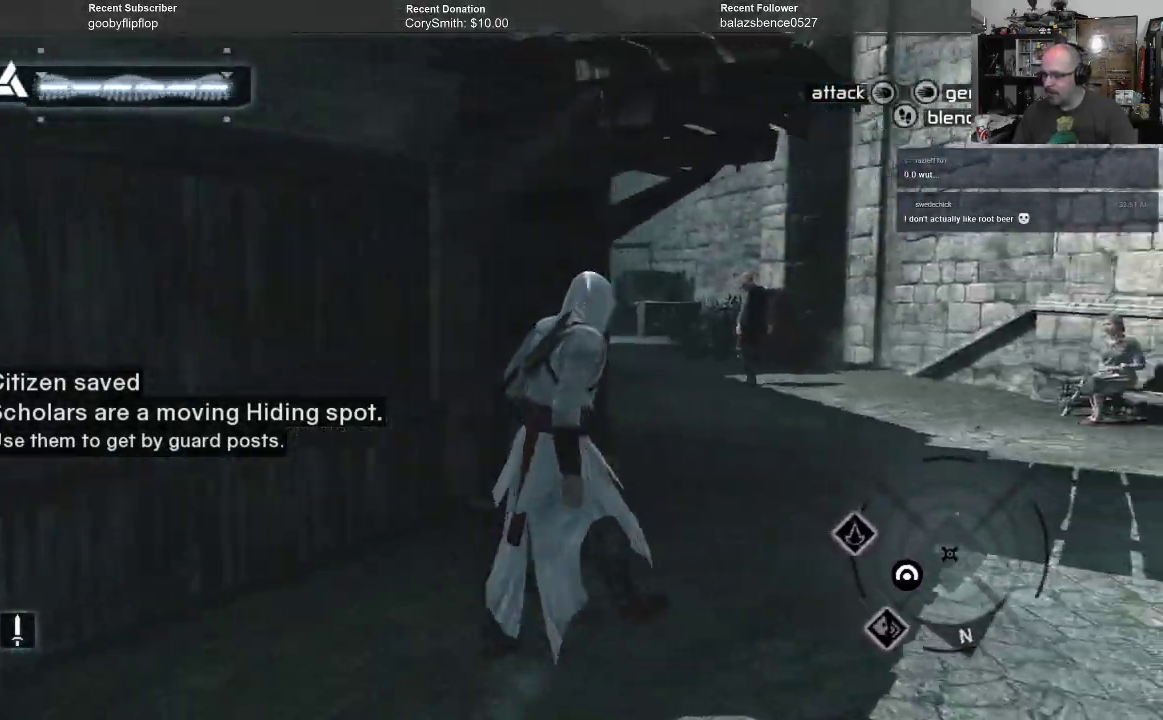
{"buttons": [], "left_stick": "up-right", "right_stick": "center", "events": []}
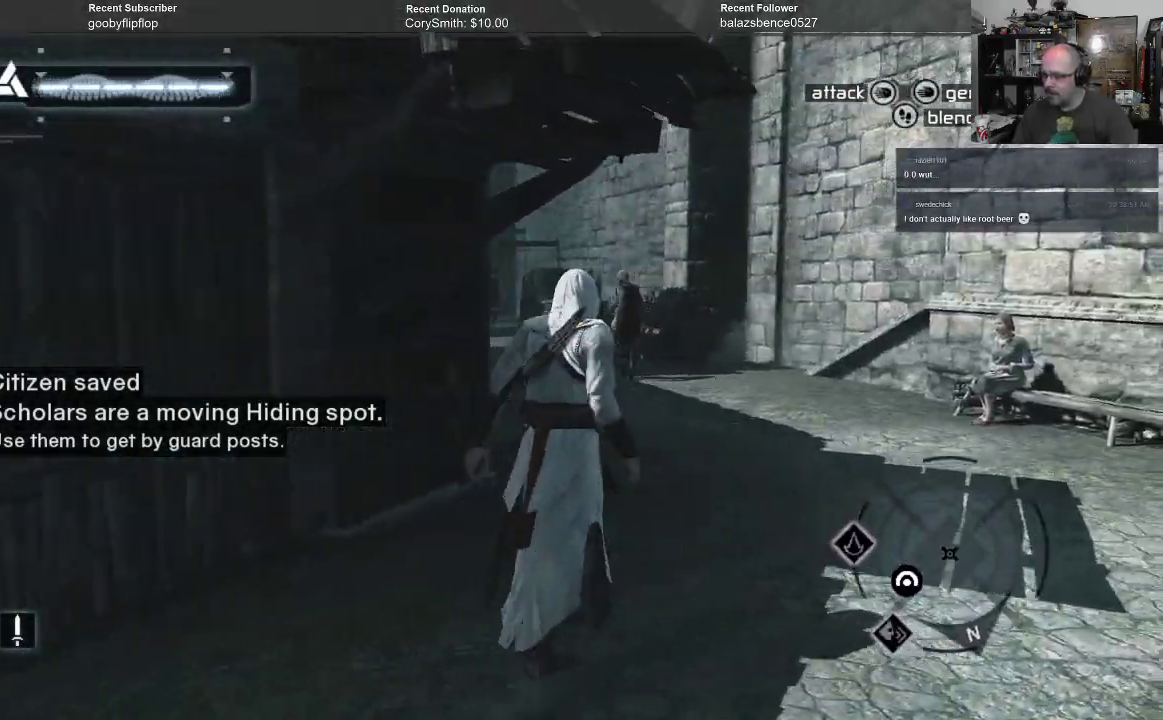
{"buttons": [], "left_stick": "up-right", "right_stick": "center", "events": []}
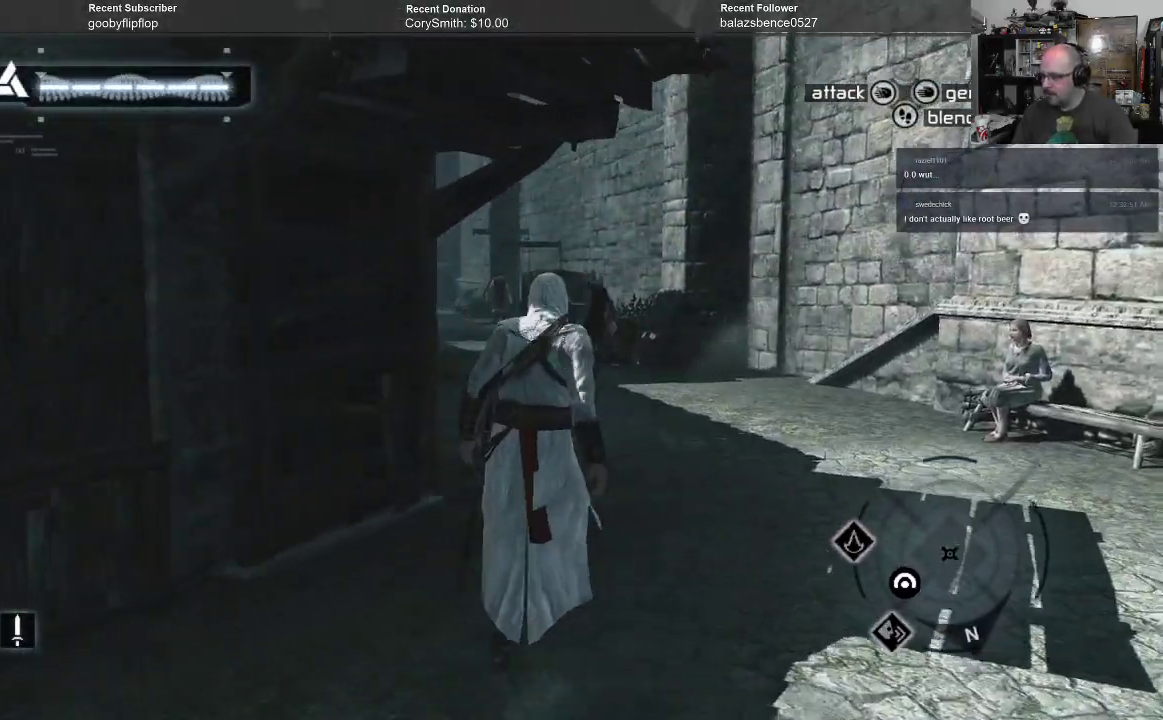
{"buttons": [], "left_stick": "up-right", "right_stick": "center", "events": [[267, "right_stick", "left"], [500, "right_stick", "center"]]}
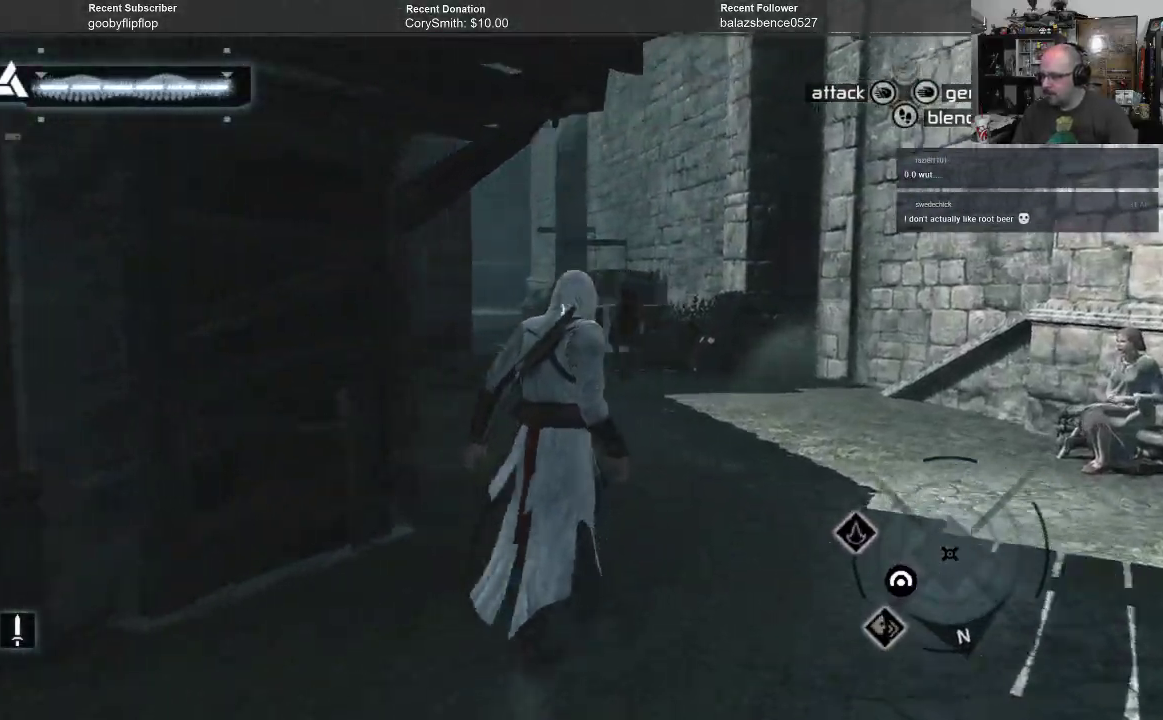
{"buttons": [], "left_stick": "up-right", "right_stick": "left", "events": [[467, "right_stick", "left"]]}
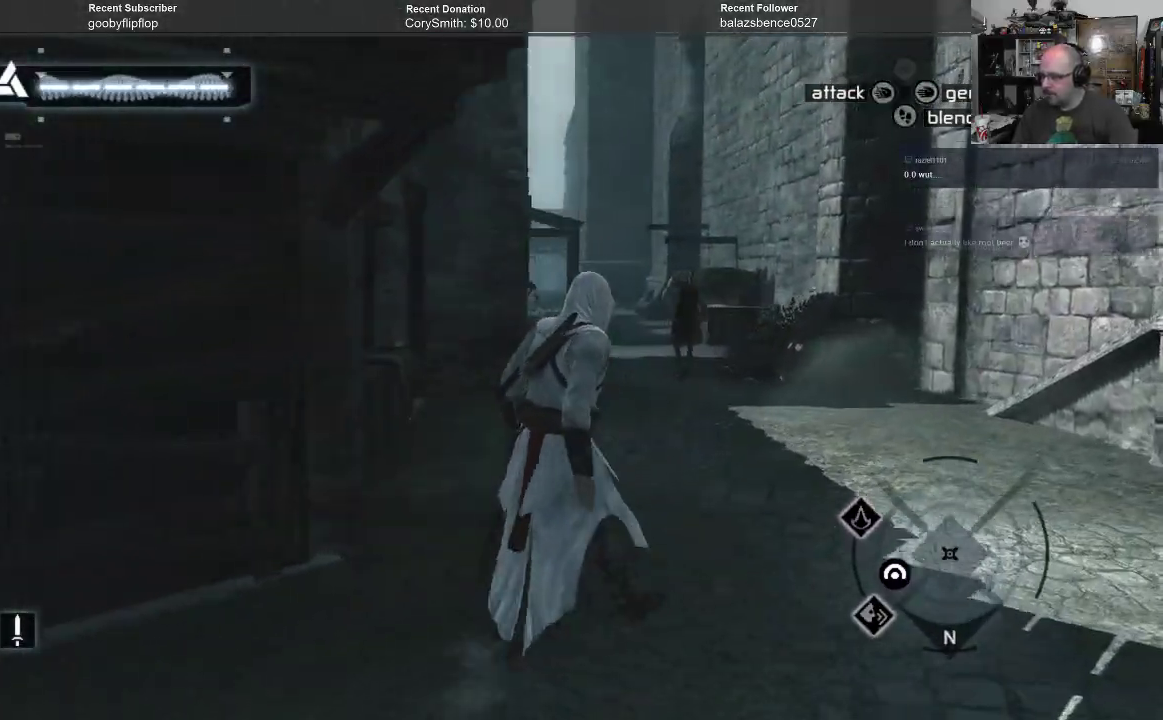
{"buttons": [], "left_stick": "up-right", "right_stick": "center", "events": [[267, "right_stick", "center"]]}
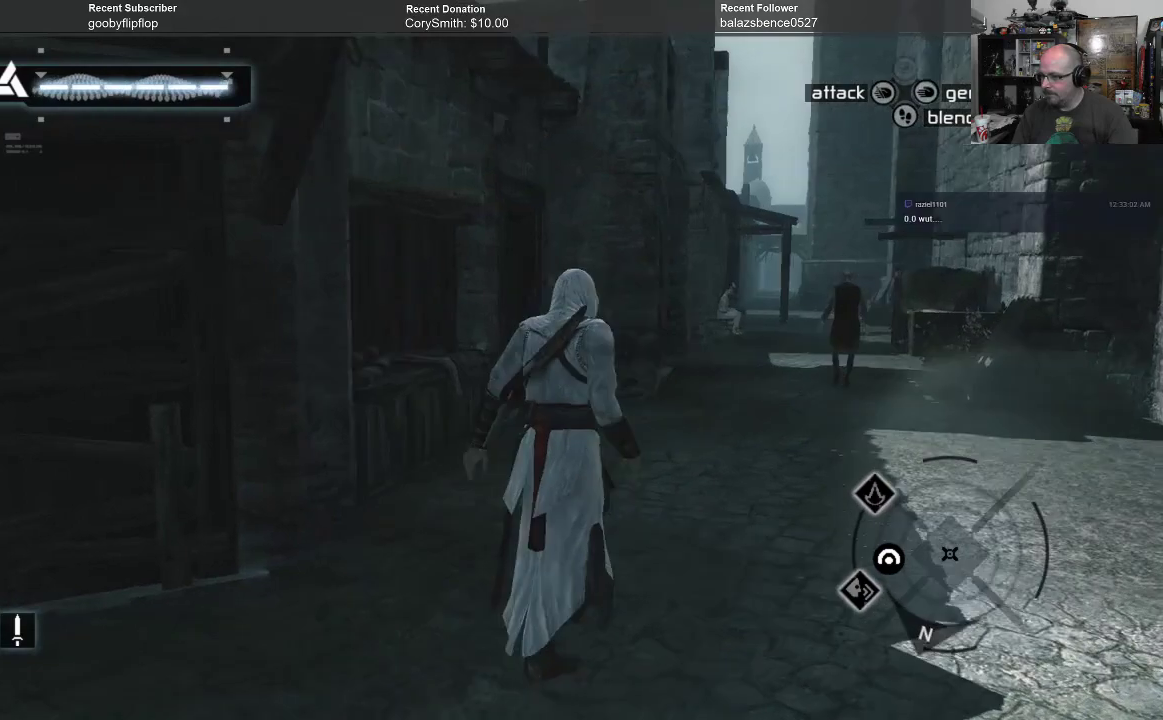
{"buttons": [], "left_stick": "up-right", "right_stick": "center", "events": []}
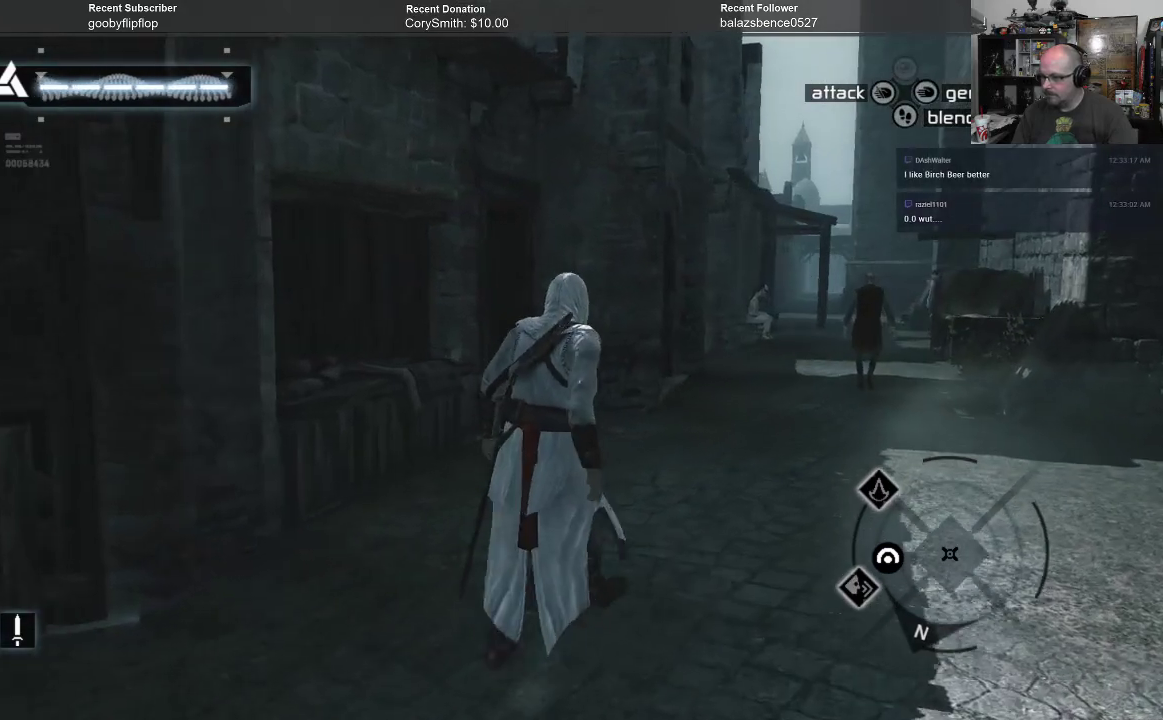
{"buttons": [], "left_stick": "up-right", "right_stick": "center", "events": []}
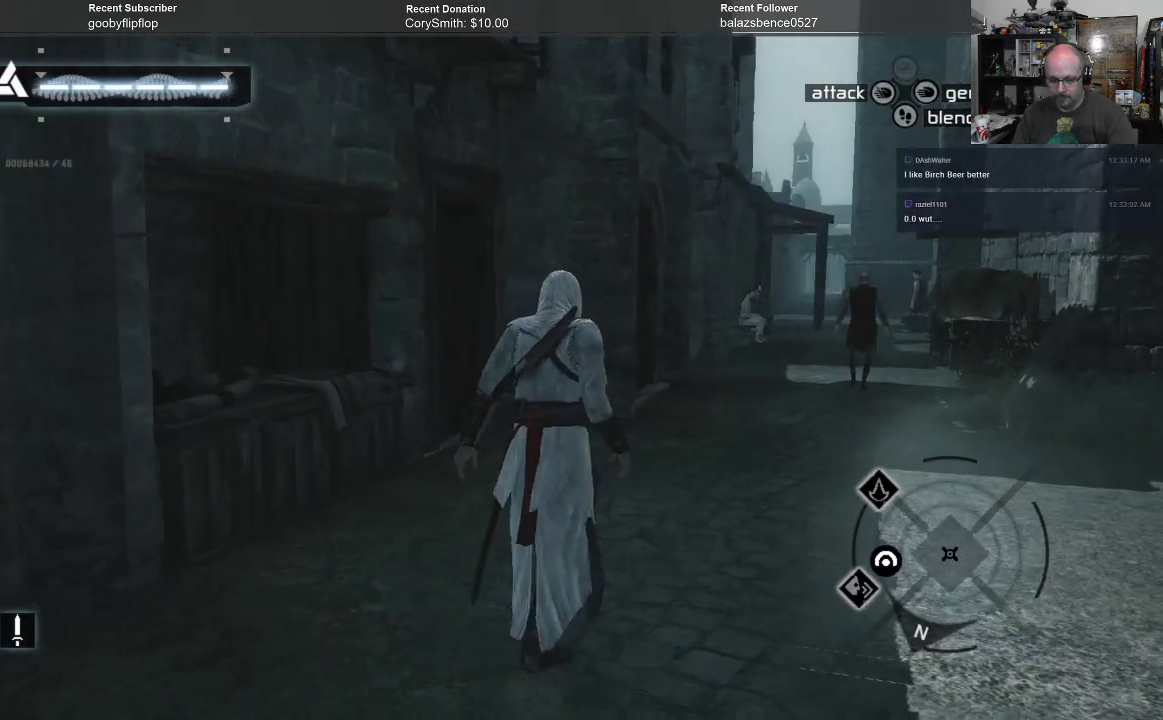
{"buttons": [], "left_stick": "up-right", "right_stick": "center", "events": []}
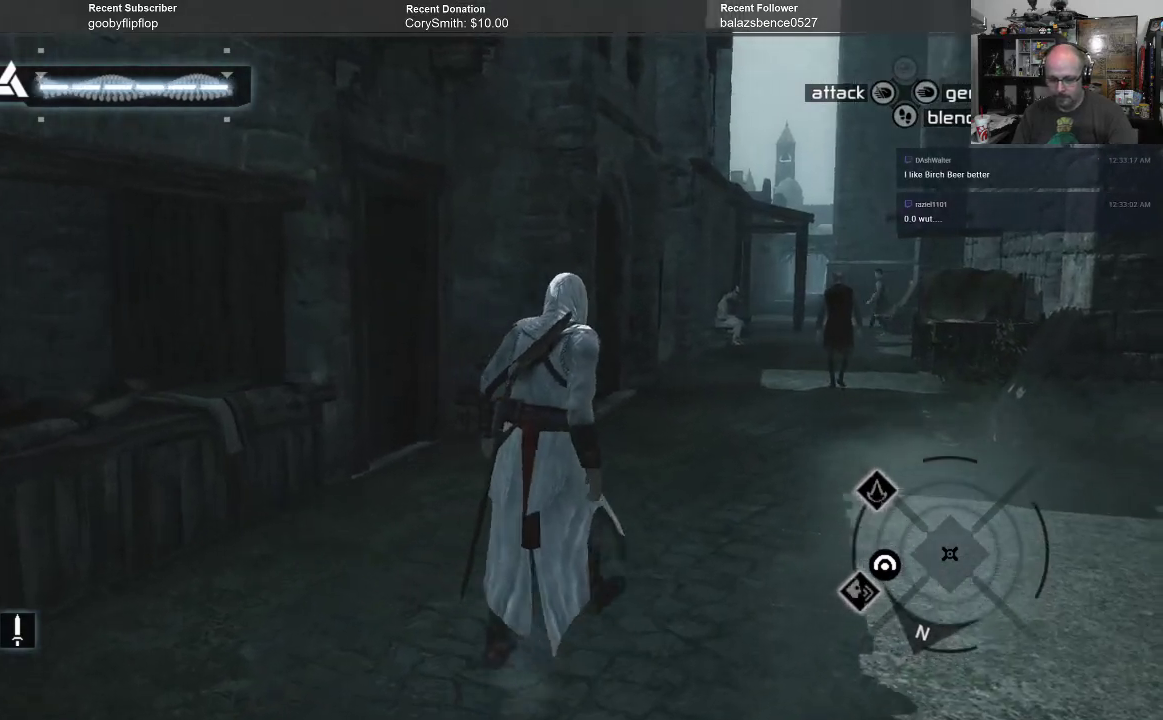
{"buttons": [], "left_stick": "up-right", "right_stick": "center", "events": []}
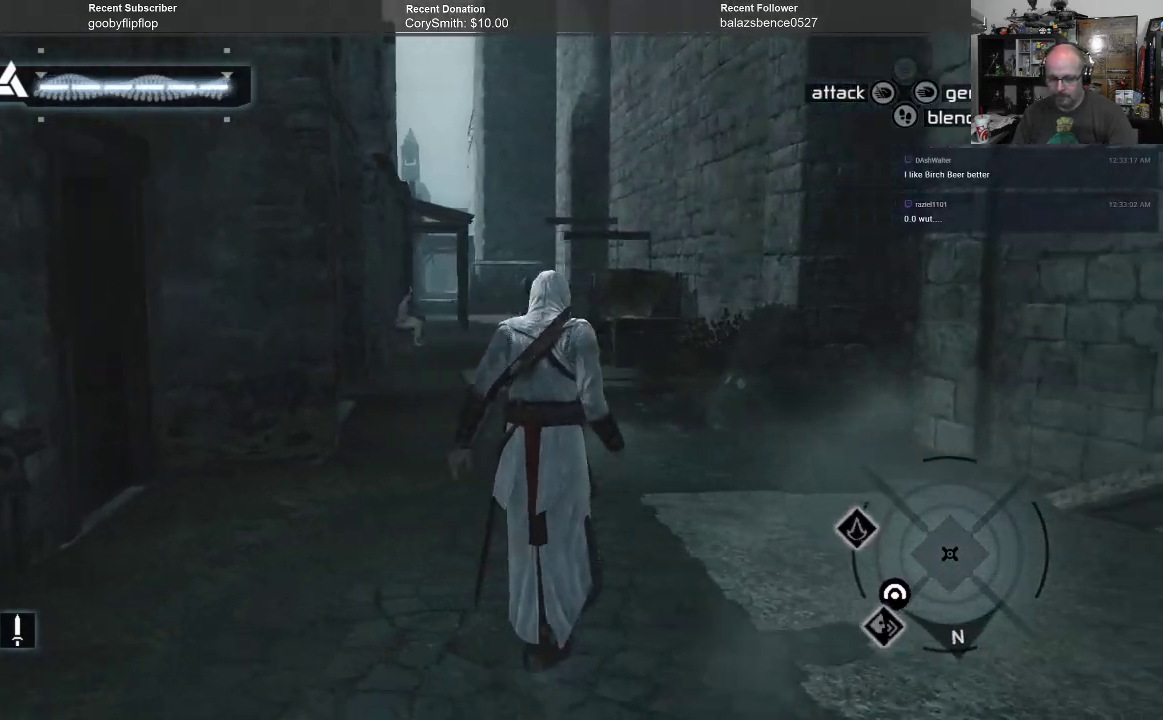
{"buttons": [], "left_stick": "up", "right_stick": "center", "events": [[67, "left_stick", "up"], [67, "right_stick", "left"], [267, "right_stick", "center"]]}
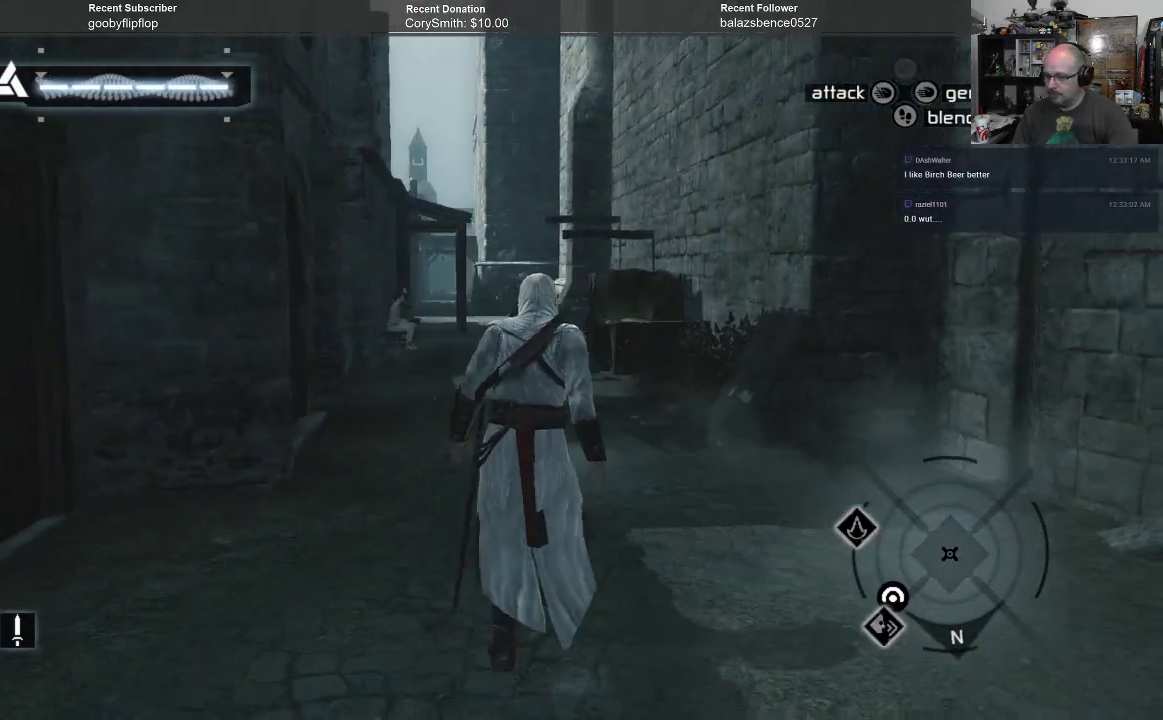
{"buttons": [], "left_stick": "up", "right_stick": "center", "events": [[133, "right_stick", "left"], [300, "right_stick", "center"]]}
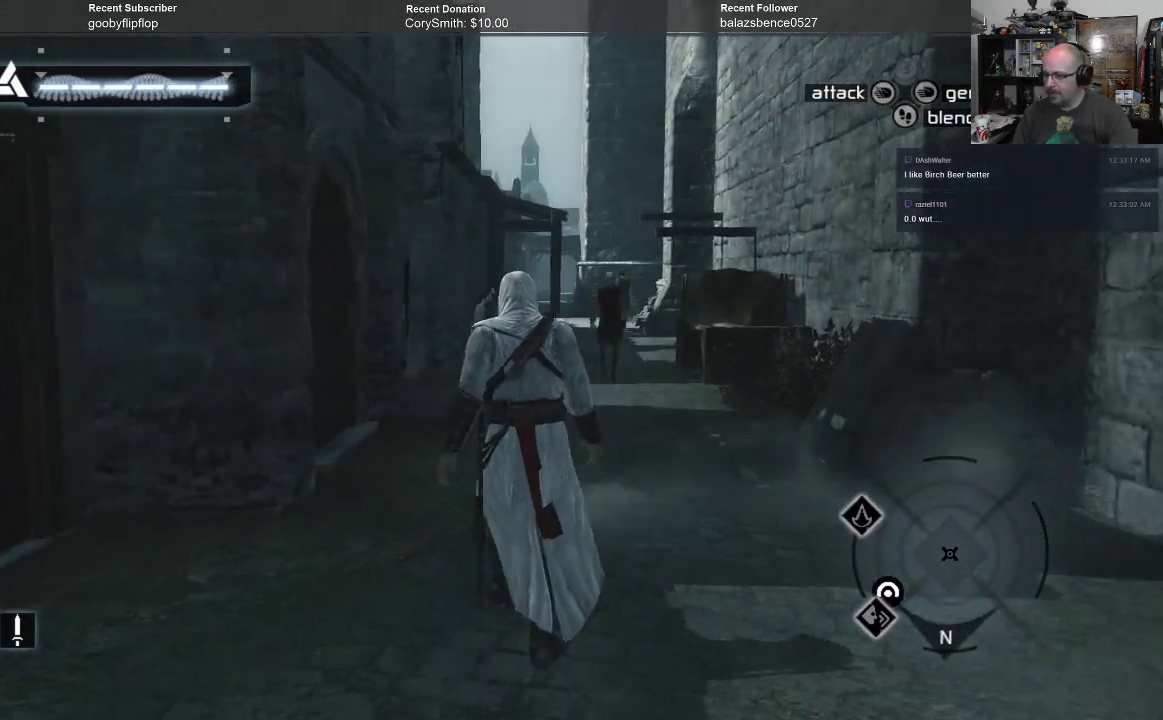
{"buttons": [], "left_stick": "up", "right_stick": "center", "events": []}
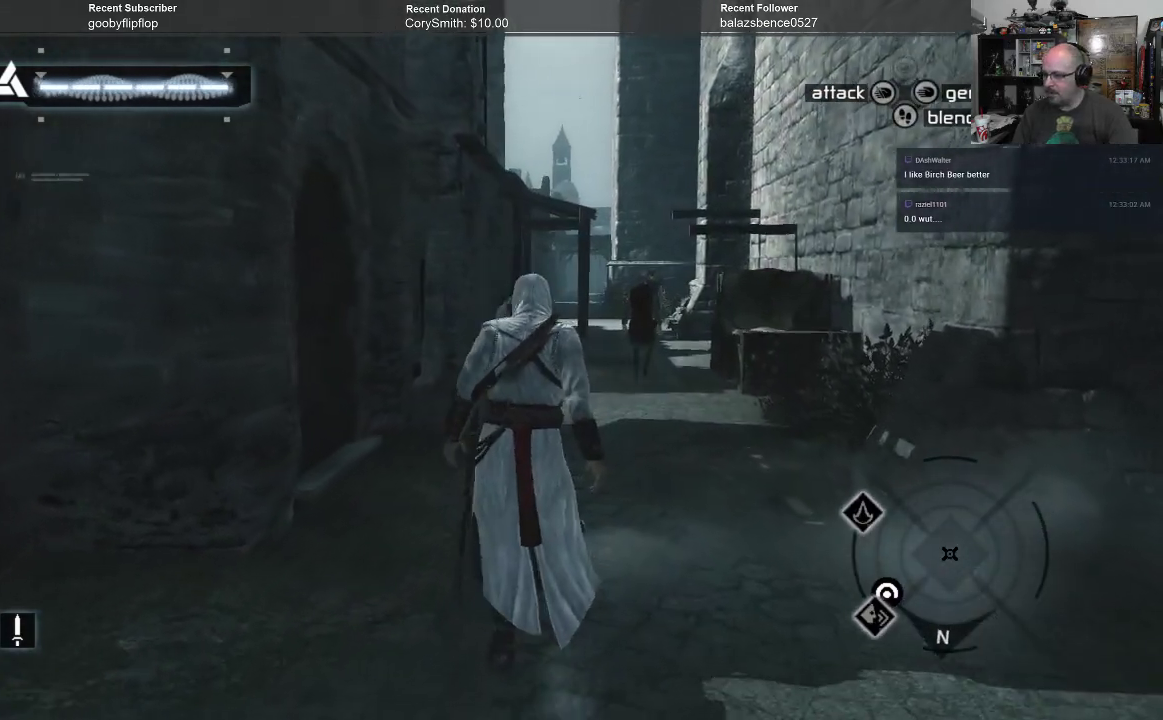
{"buttons": [], "left_stick": "up", "right_stick": "left", "events": [[300, "right_stick", "left"]]}
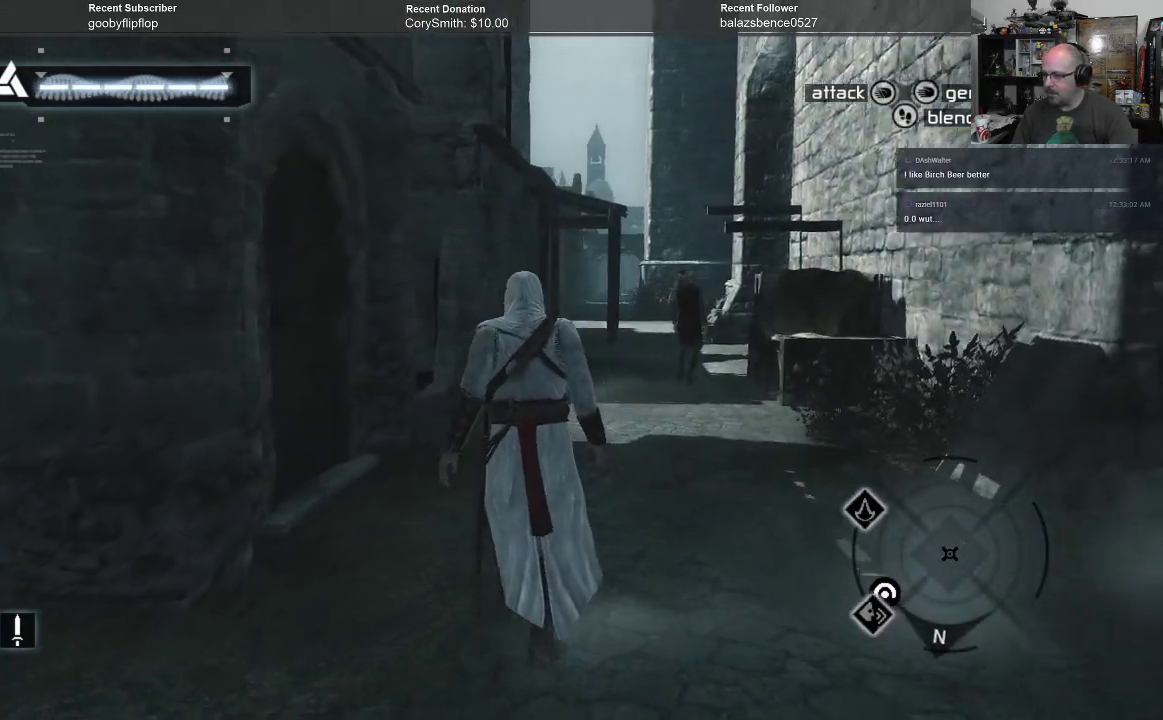
{"buttons": [], "left_stick": "up-right", "right_stick": "center", "events": [[33, "right_stick", "center"], [200, "right_stick", "left"], [400, "left_stick", "up-right"], [500, "right_stick", "center"]]}